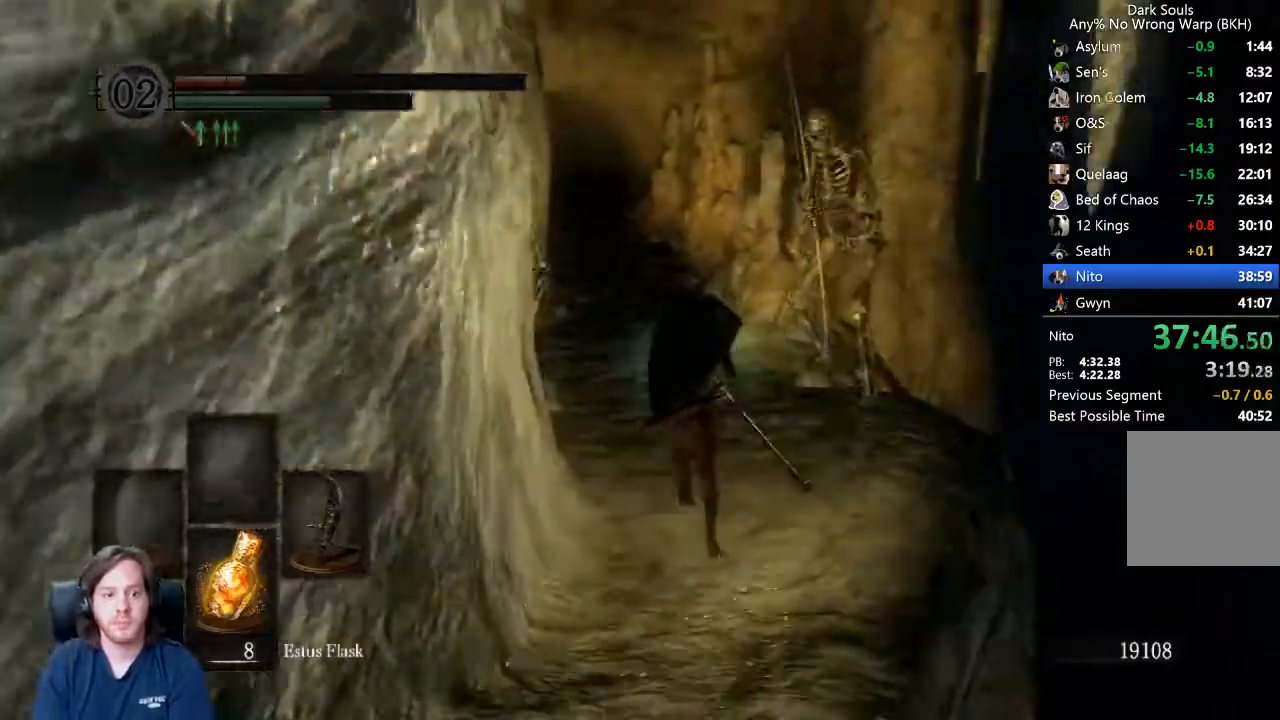
Gameplay with a controller (Xbox layout); each line is a JSON object with the inputs held at the frame after it (dt_ms = milliseconds from this image to that frame). "events" lists button and stick changes between this image and that frame as [ms after this image, input, new state], when the widget could be followed in between.
{"dt_ms": 500, "buttons": ["B"], "left_stick": "up", "right_stick": "center", "events": [[100, "right_stick", "left"], [233, "right_stick", "center"]]}
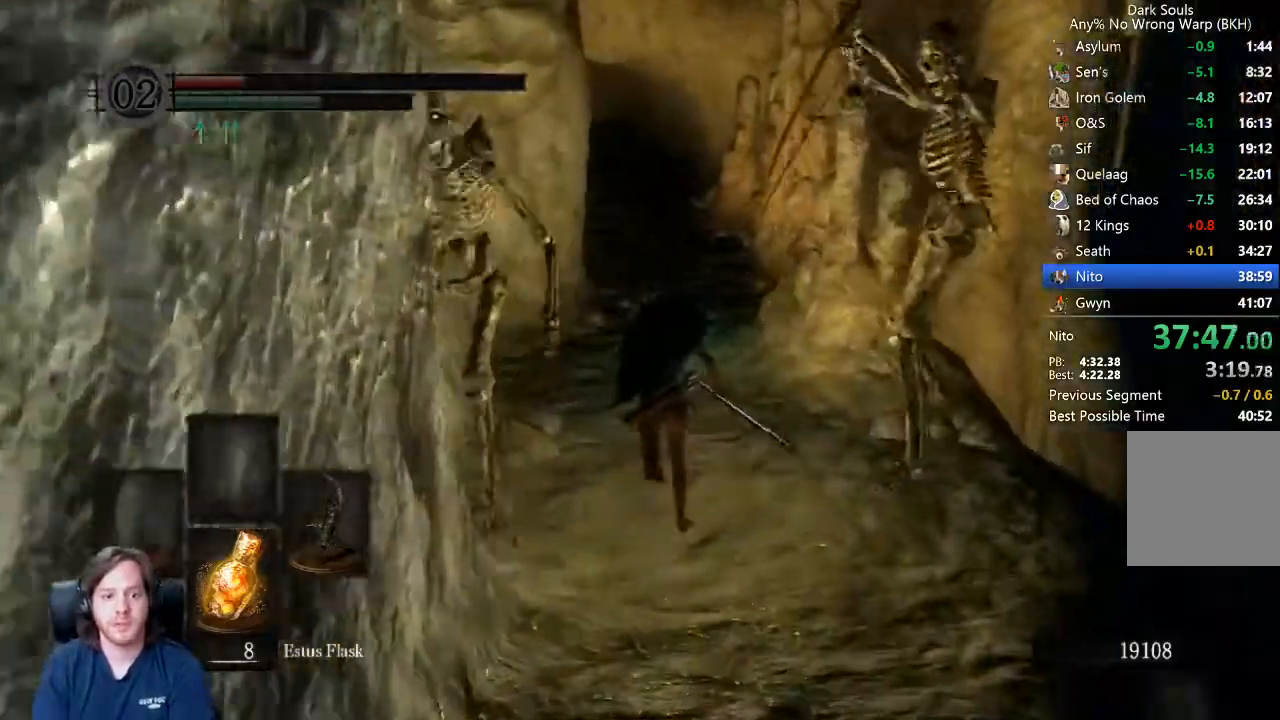
{"dt_ms": 500, "buttons": ["B"], "left_stick": "up", "right_stick": "center", "events": []}
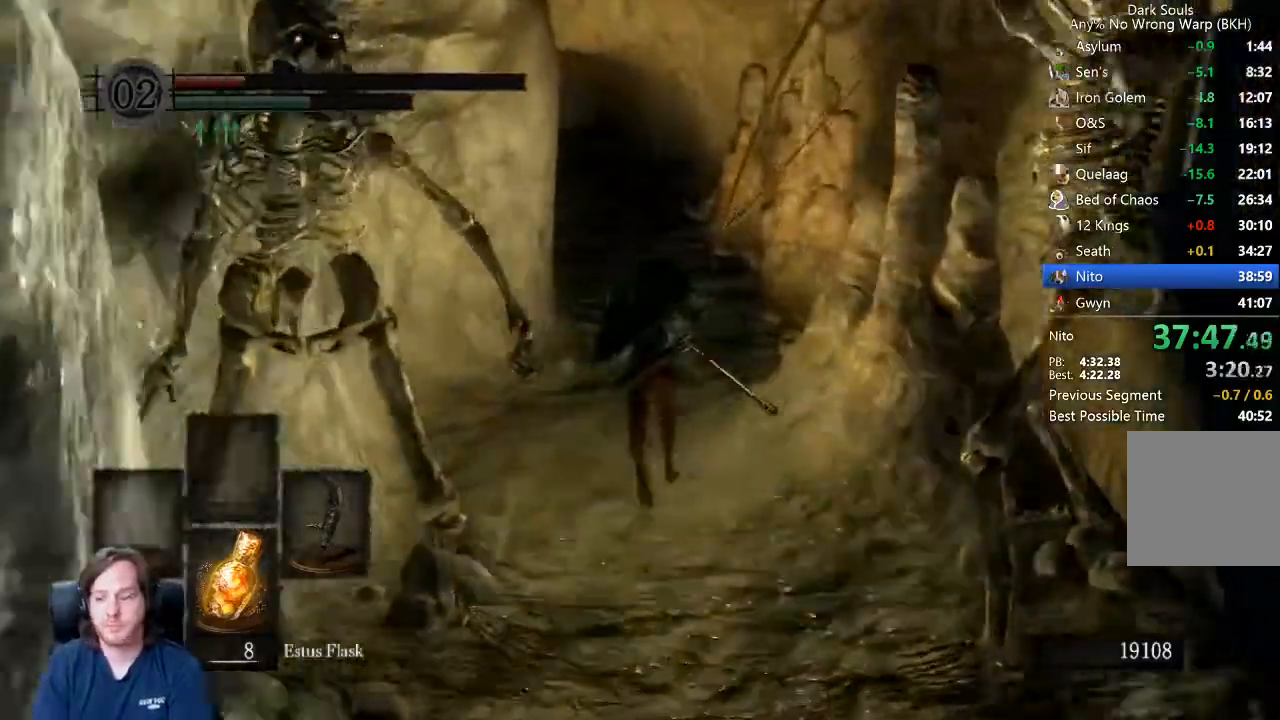
{"dt_ms": 500, "buttons": ["B"], "left_stick": "up", "right_stick": "center", "events": []}
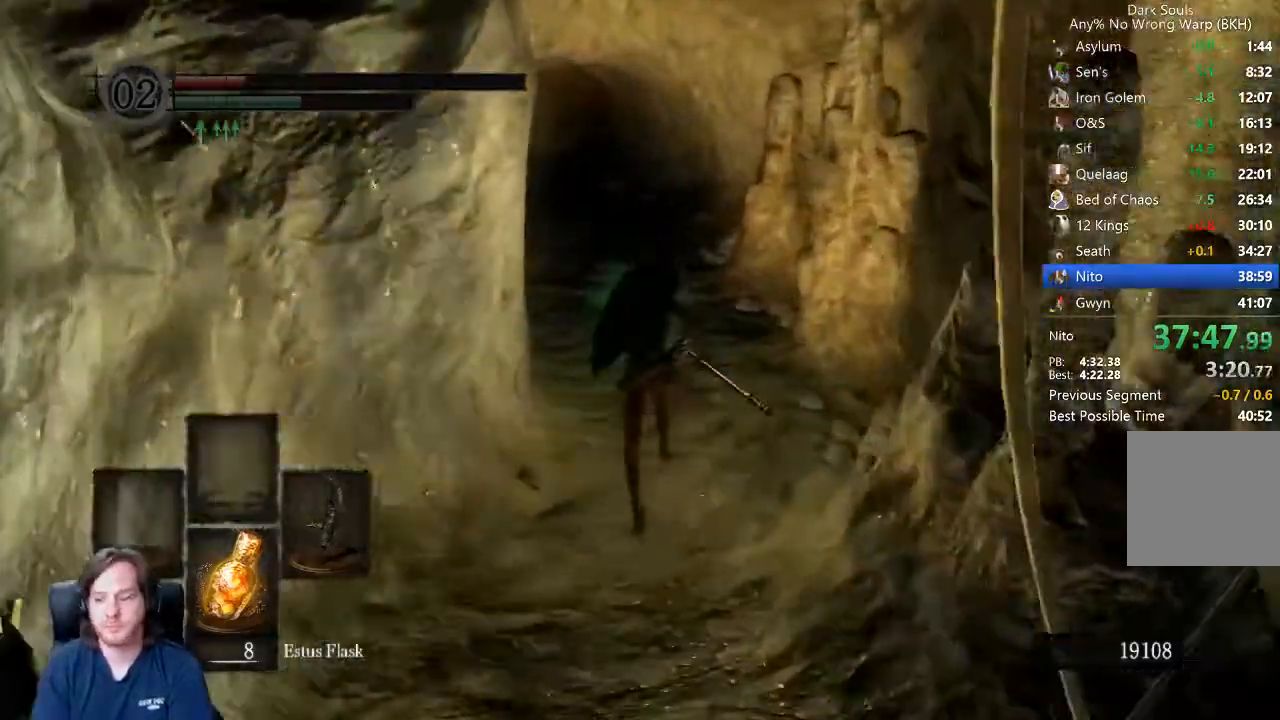
{"dt_ms": 500, "buttons": ["B"], "left_stick": "up", "right_stick": "down-left"}
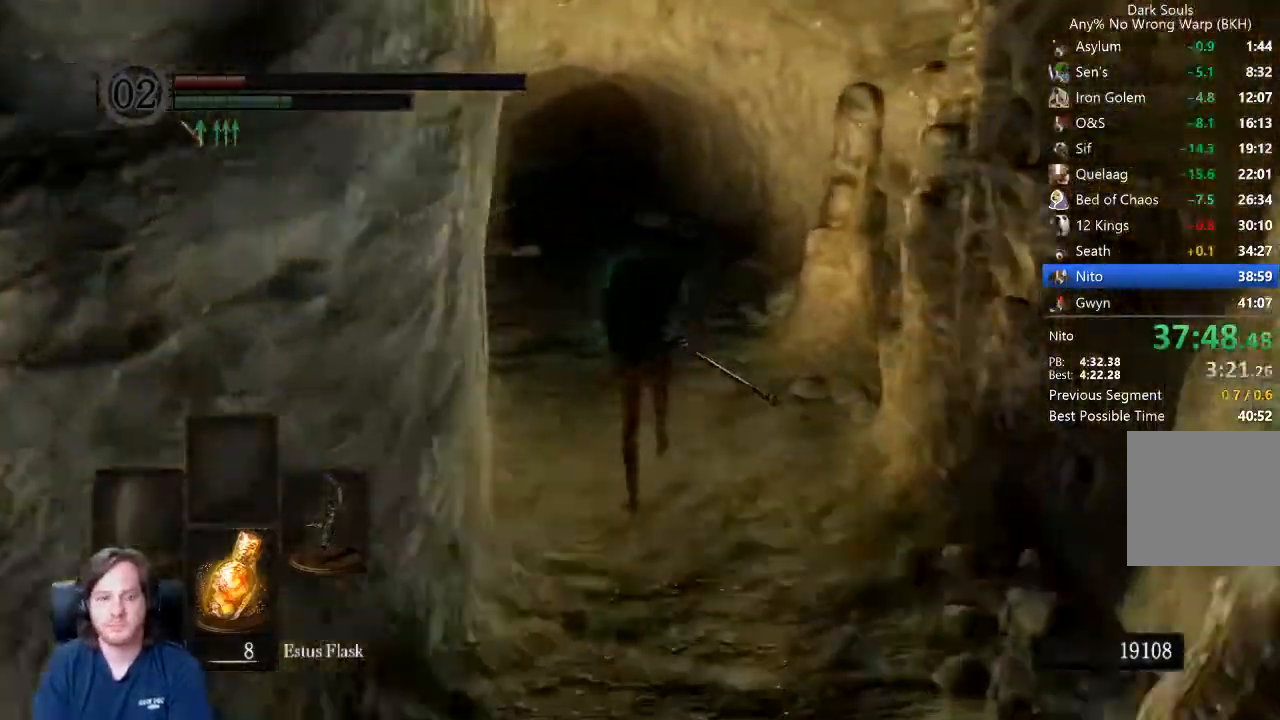
{"dt_ms": 500, "buttons": ["B"], "left_stick": "up", "right_stick": "down-left", "events": []}
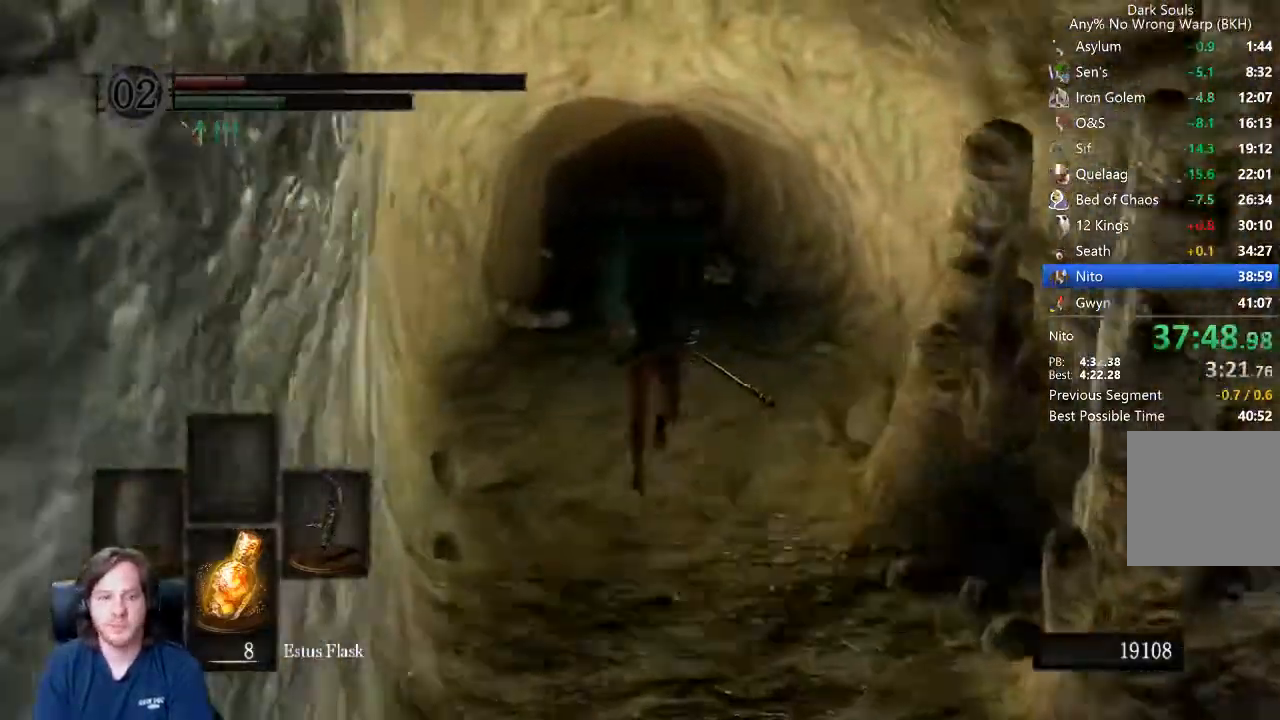
{"dt_ms": 500, "buttons": ["B"], "left_stick": "up", "right_stick": "center", "events": [[100, "B", "up"], [233, "right_stick", "center"], [400, "B", "down"]]}
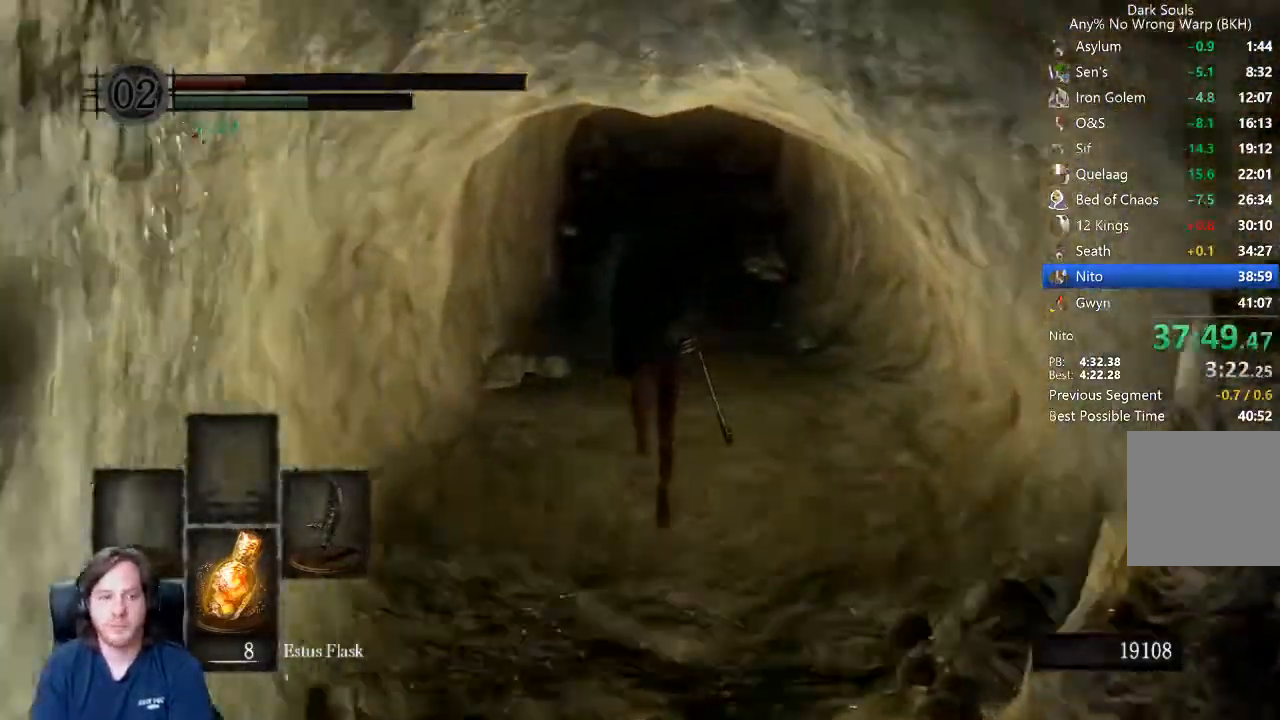
{"dt_ms": 1000, "buttons": ["B"], "left_stick": "up", "right_stick": "center"}
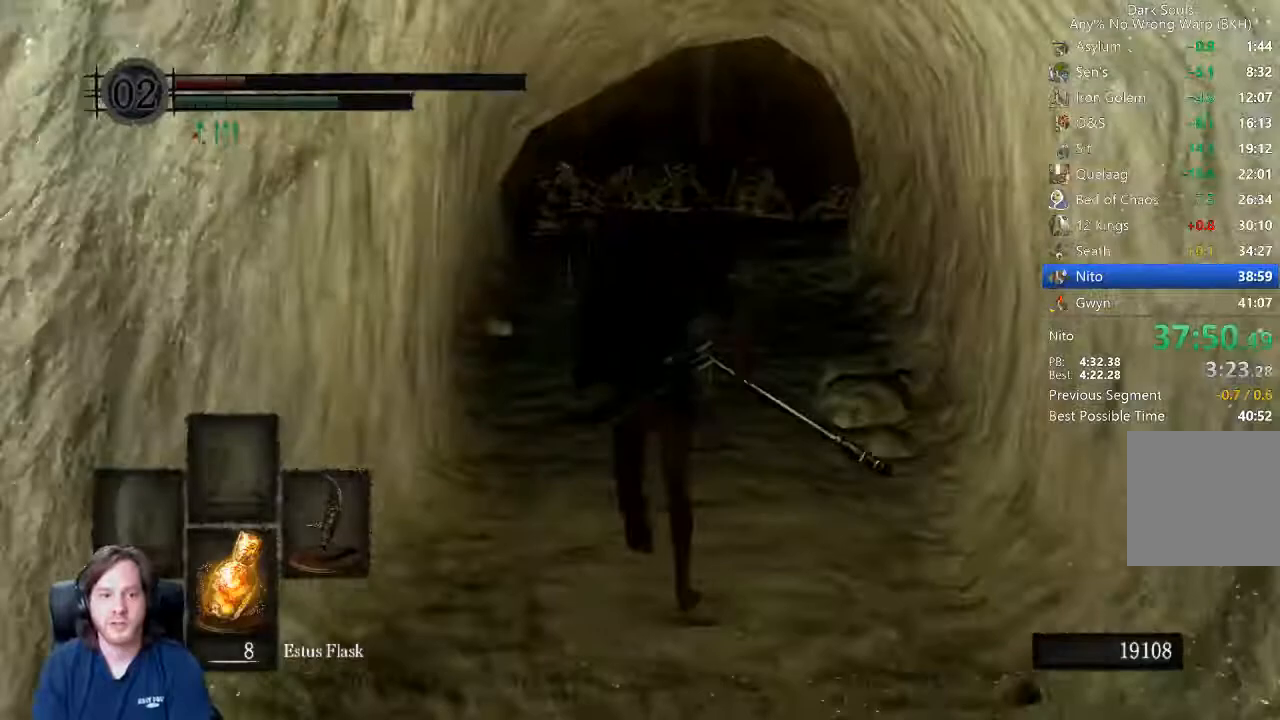
{"dt_ms": 500, "buttons": ["B"], "left_stick": "up", "right_stick": "center", "events": []}
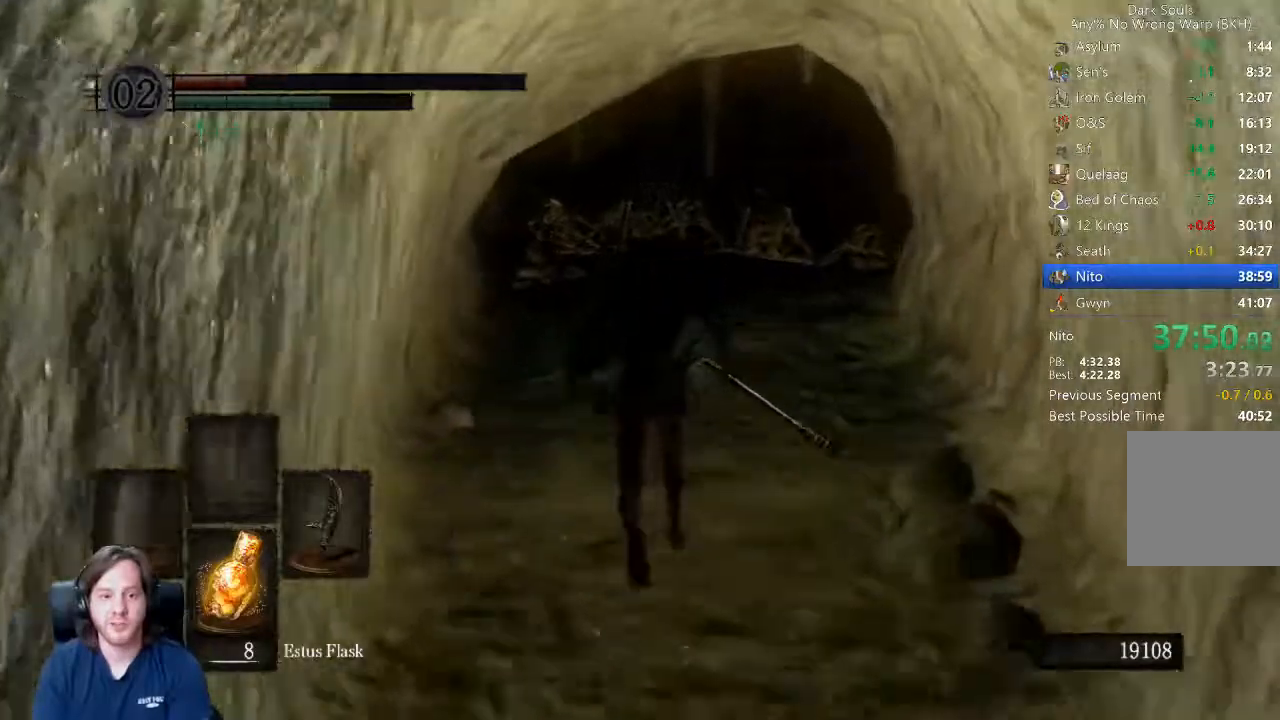
{"dt_ms": 500, "buttons": ["B"], "left_stick": "up", "right_stick": "down", "events": [[500, "right_stick", "down"]]}
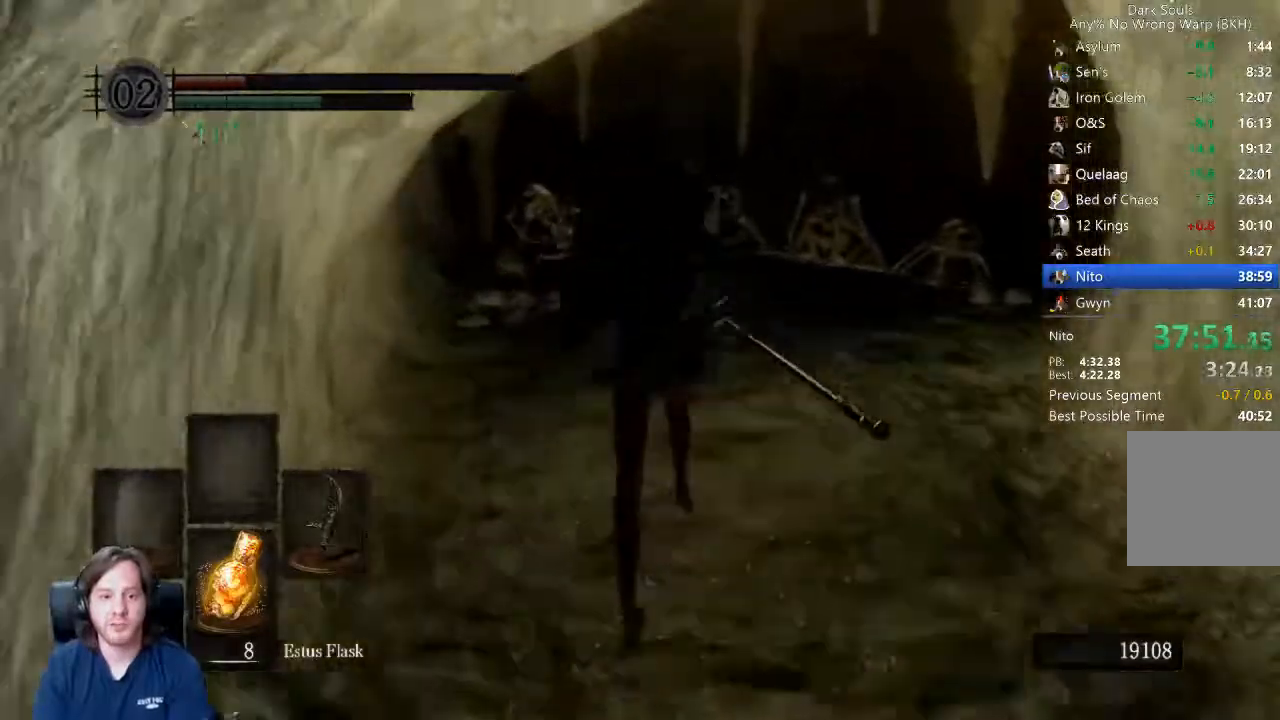
{"dt_ms": 500, "buttons": ["B"], "left_stick": "up", "right_stick": "down", "events": []}
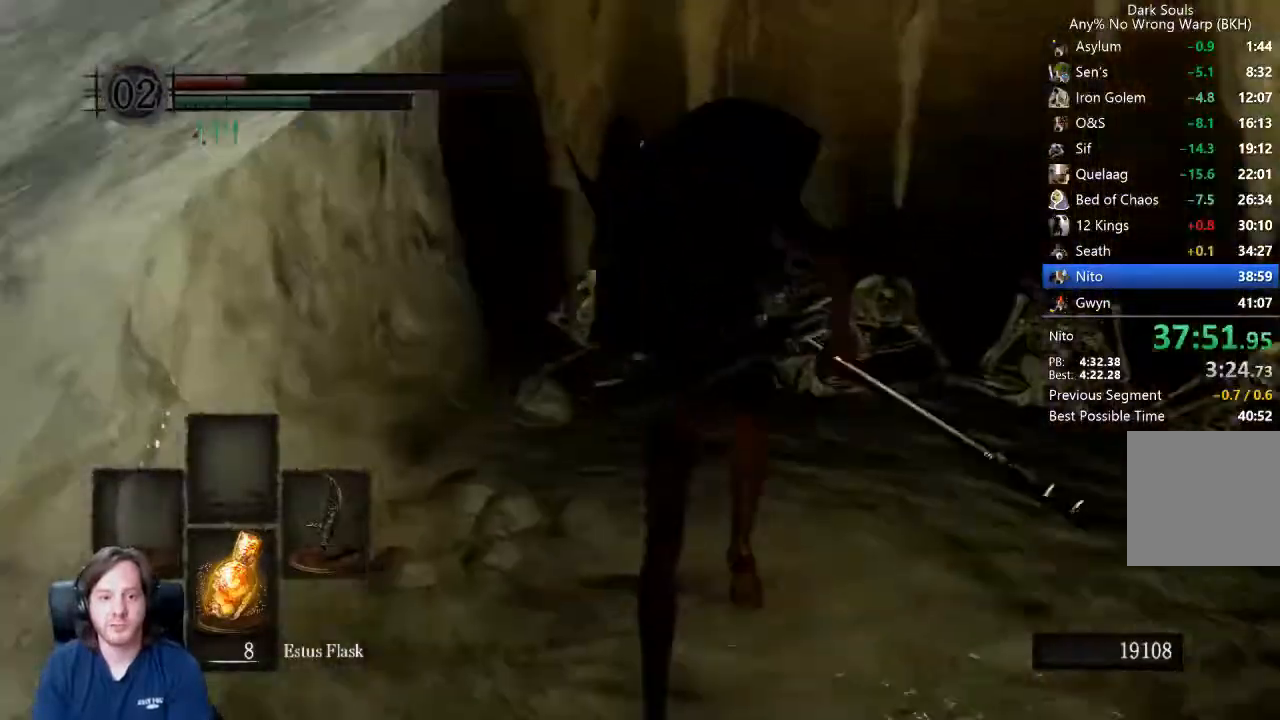
{"dt_ms": 500, "buttons": ["B"], "left_stick": "up", "right_stick": "down-left", "events": [[467, "right_stick", "down-left"]]}
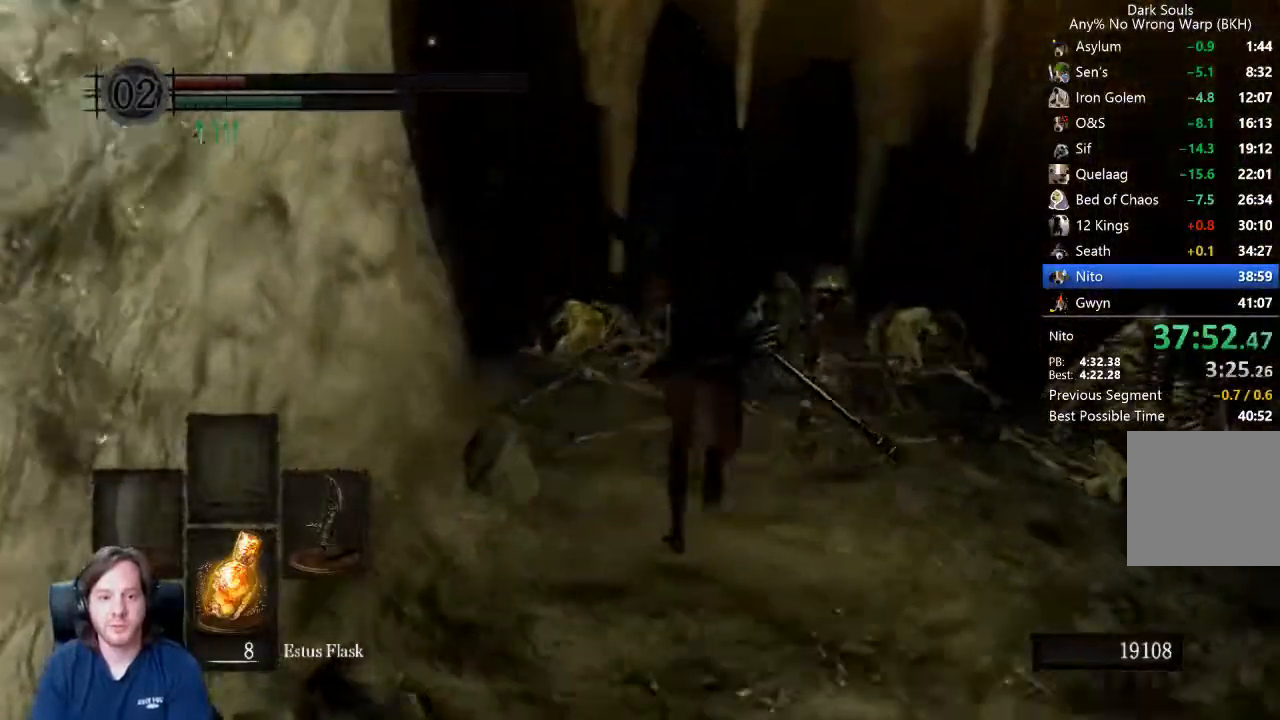
{"dt_ms": 500, "buttons": ["B"], "left_stick": "up", "right_stick": "center", "events": [[167, "right_stick", "center"]]}
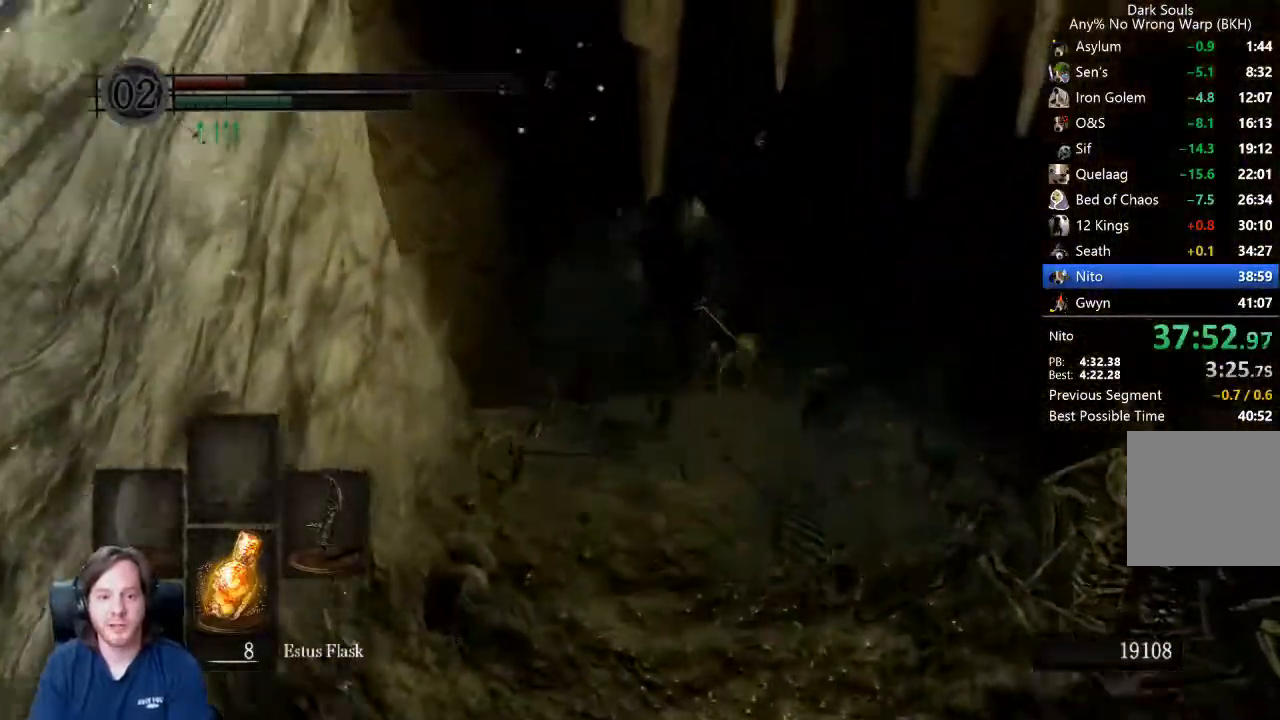
{"dt_ms": 500, "buttons": [], "left_stick": "up", "right_stick": "center", "events": [[433, "B", "up"]]}
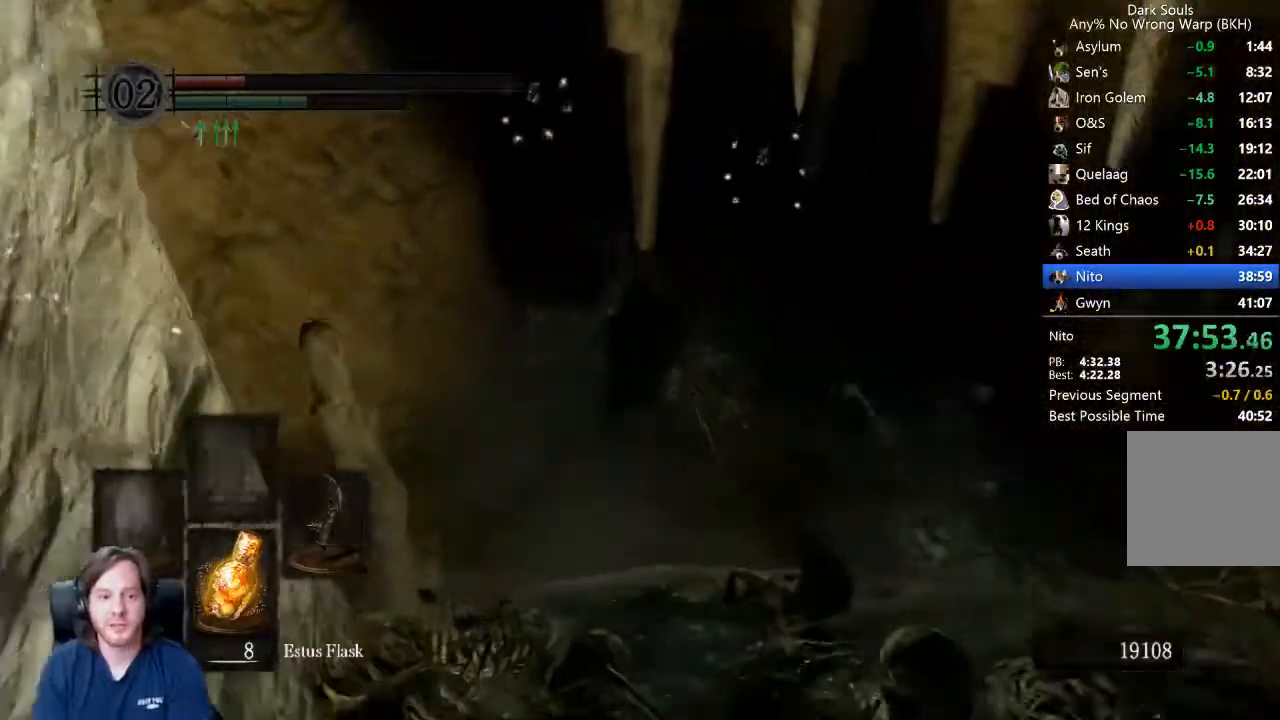
{"dt_ms": 500, "buttons": ["B"], "left_stick": "up", "right_stick": "center", "events": [[467, "B", "down"]]}
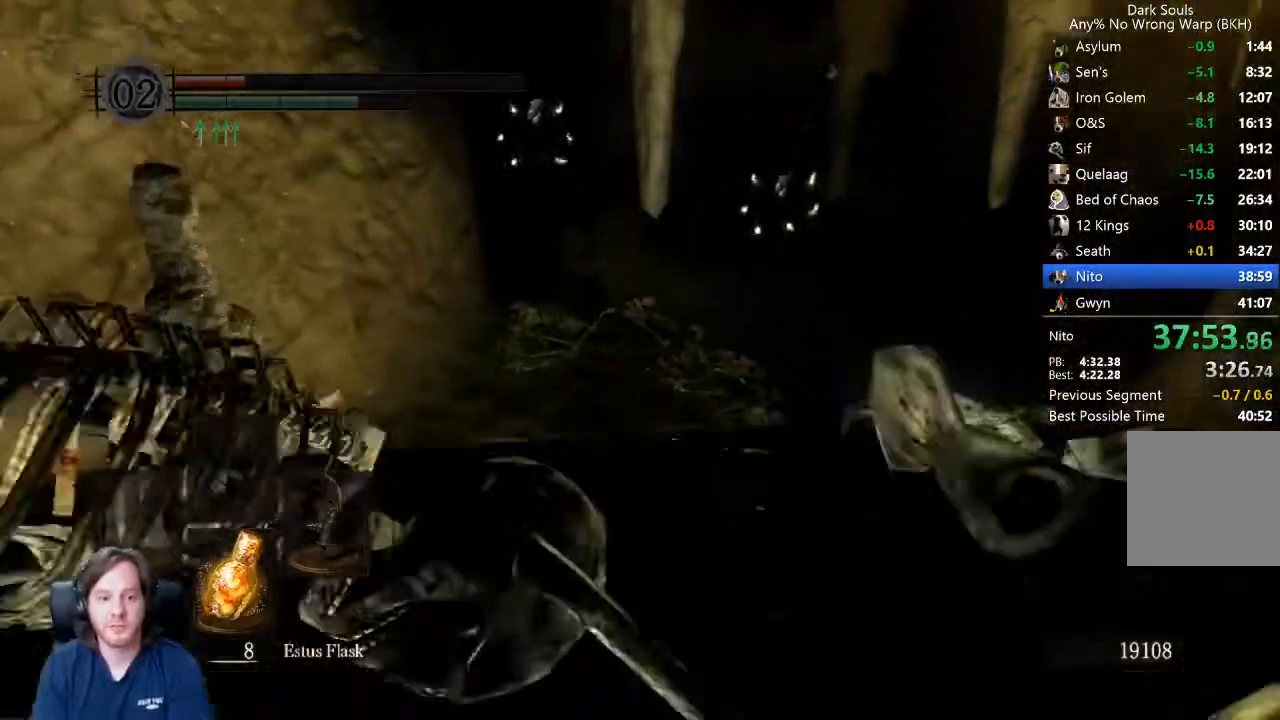
{"dt_ms": 500, "buttons": [], "left_stick": "up", "right_stick": "center", "events": [[33, "B", "up"], [100, "B", "down"], [167, "B", "up"], [200, "B", "down"], [267, "B", "up"], [400, "DPAD_RIGHT", "down"], [400, "right_stick", "up-right"], [467, "DPAD_RIGHT", "up"], [467, "right_stick", "center"]]}
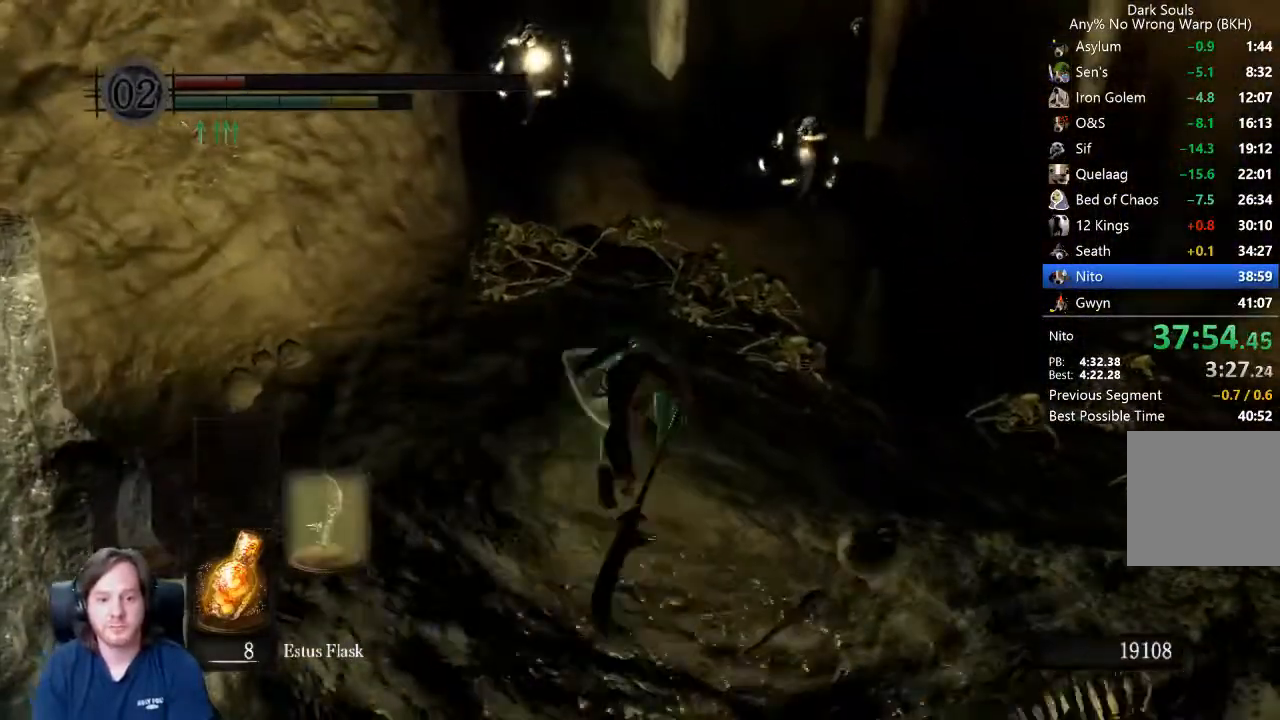
{"dt_ms": 500, "buttons": ["B"], "left_stick": "up", "right_stick": "center", "events": [[133, "B", "down"], [200, "right_stick", "up"], [267, "right_stick", "center"], [400, "right_stick", "down"], [467, "right_stick", "center"]]}
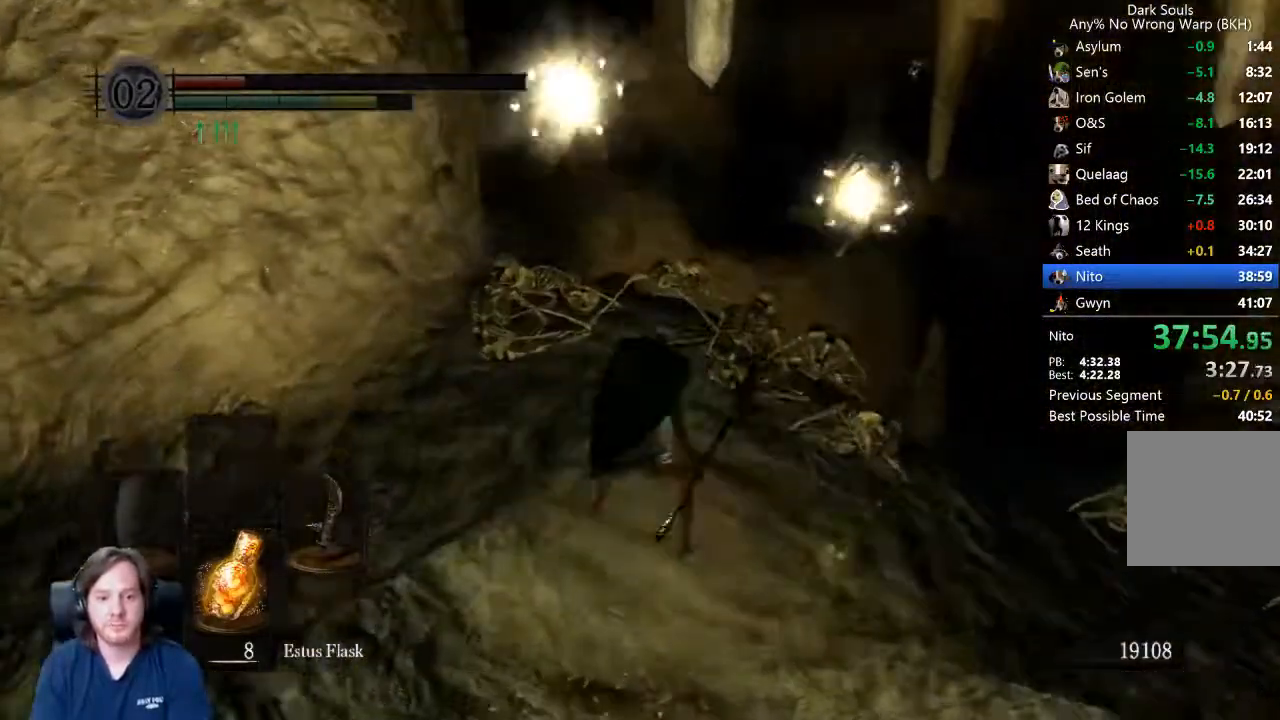
{"dt_ms": 500, "buttons": ["B", "L1"], "left_stick": "up-left", "right_stick": "center", "events": [[100, "right_stick", "down-right"], [200, "right_stick", "center"], [400, "L1", "down"], [400, "left_stick", "up-left"]]}
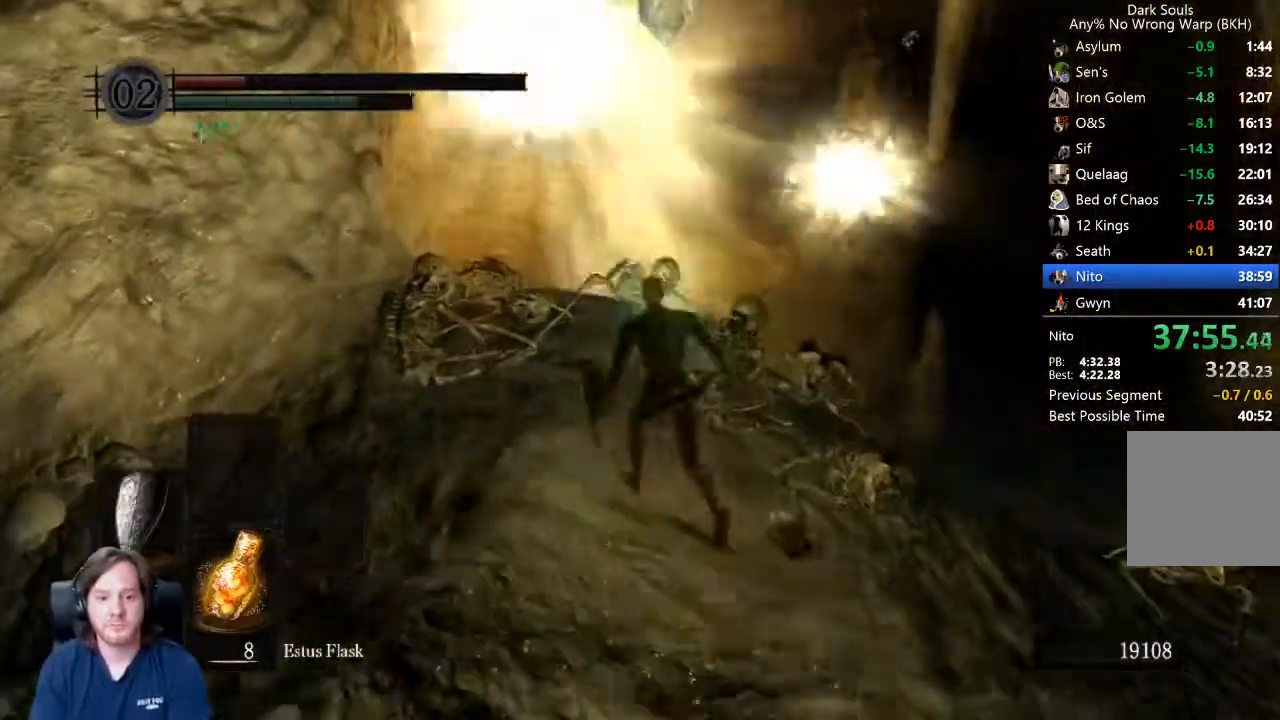
{"dt_ms": 500, "buttons": ["B", "L1"], "left_stick": "up-left", "right_stick": "down-right", "events": [[333, "right_stick", "down-right"]]}
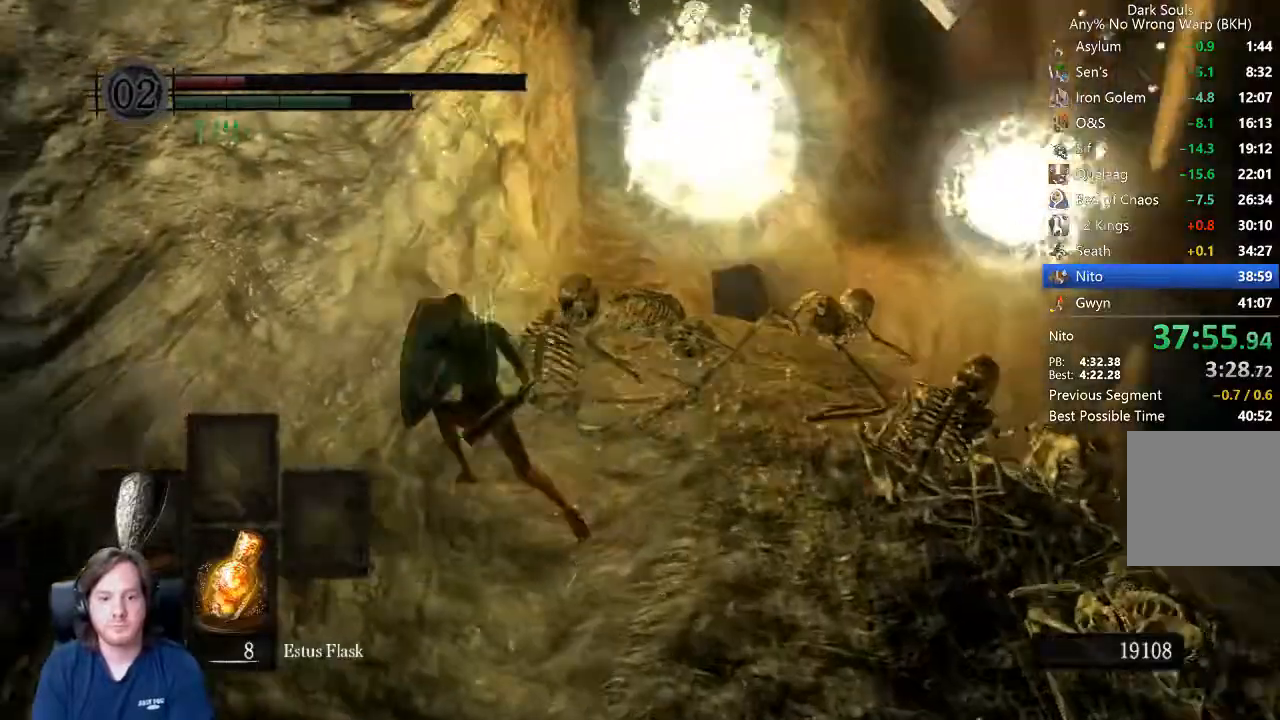
{"dt_ms": 500, "buttons": ["L1"], "left_stick": "up", "right_stick": "center"}
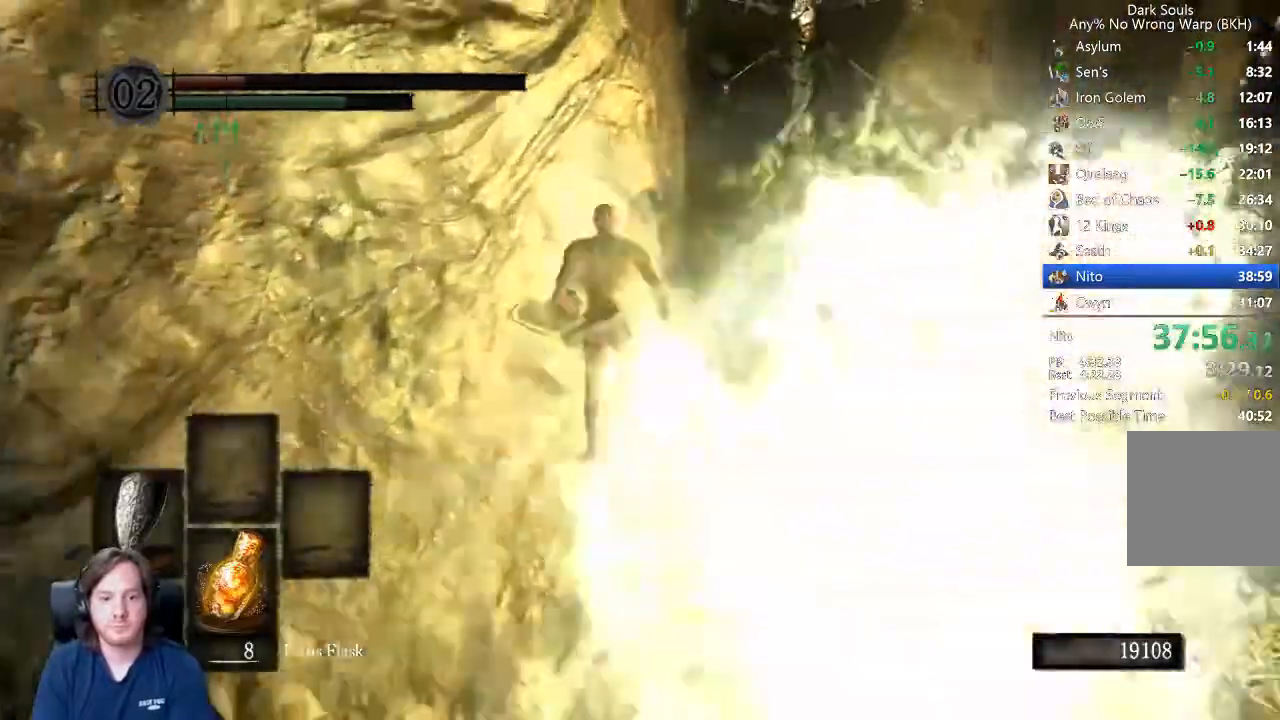
{"dt_ms": 500, "buttons": ["L1"], "left_stick": "up-left", "right_stick": "center", "events": [[367, "left_stick", "up-left"]]}
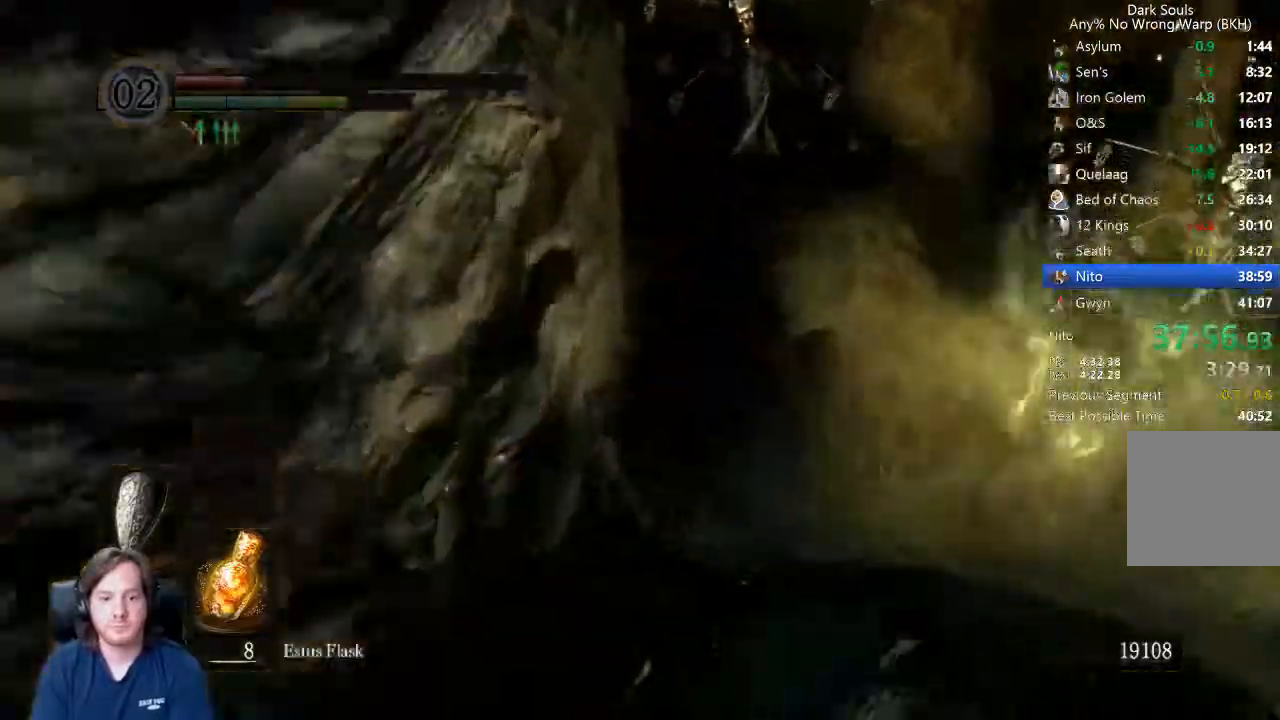
{"dt_ms": 500, "buttons": ["B"], "left_stick": "up", "right_stick": "center", "events": [[167, "DPAD_RIGHT", "down"], [233, "DPAD_RIGHT", "up"], [300, "L1", "up"], [300, "left_stick", "up"], [367, "B", "down"], [400, "right_stick", "up"], [500, "right_stick", "center"]]}
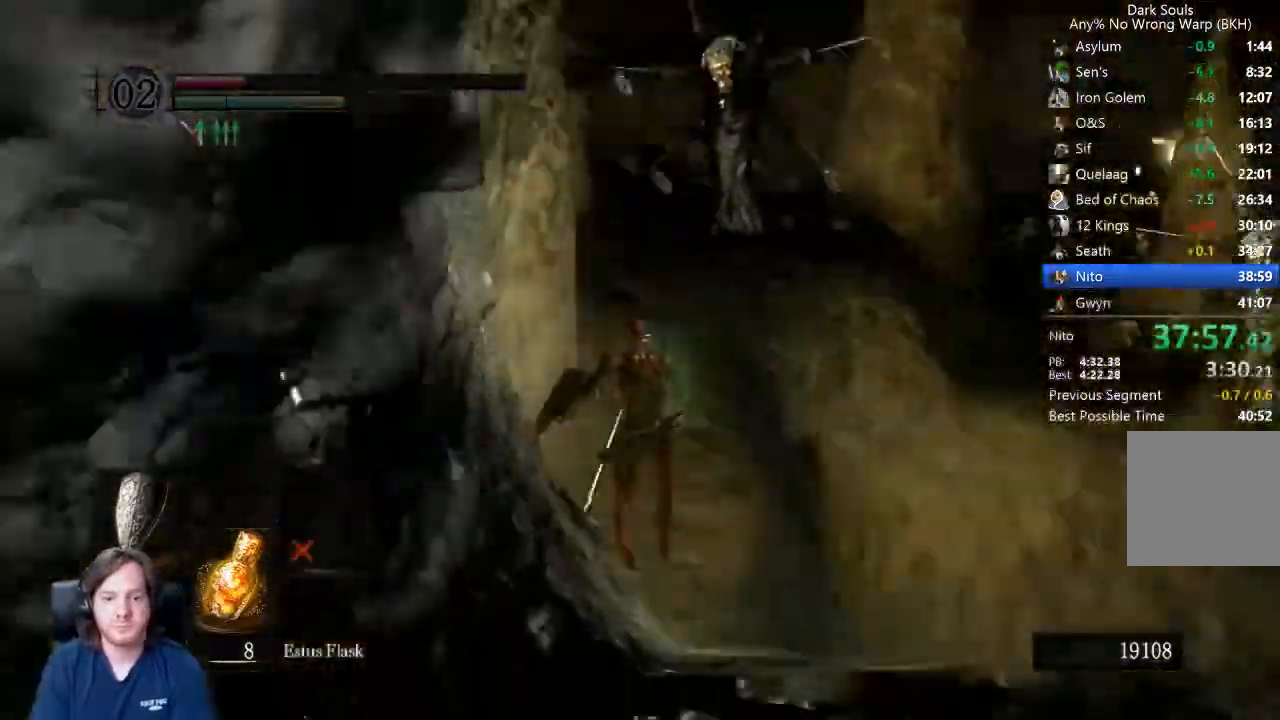
{"dt_ms": 500, "buttons": ["B", "L1"], "left_stick": "up", "right_stick": "center", "events": [[200, "right_stick", "up"], [267, "right_stick", "center"], [367, "L1", "down"]]}
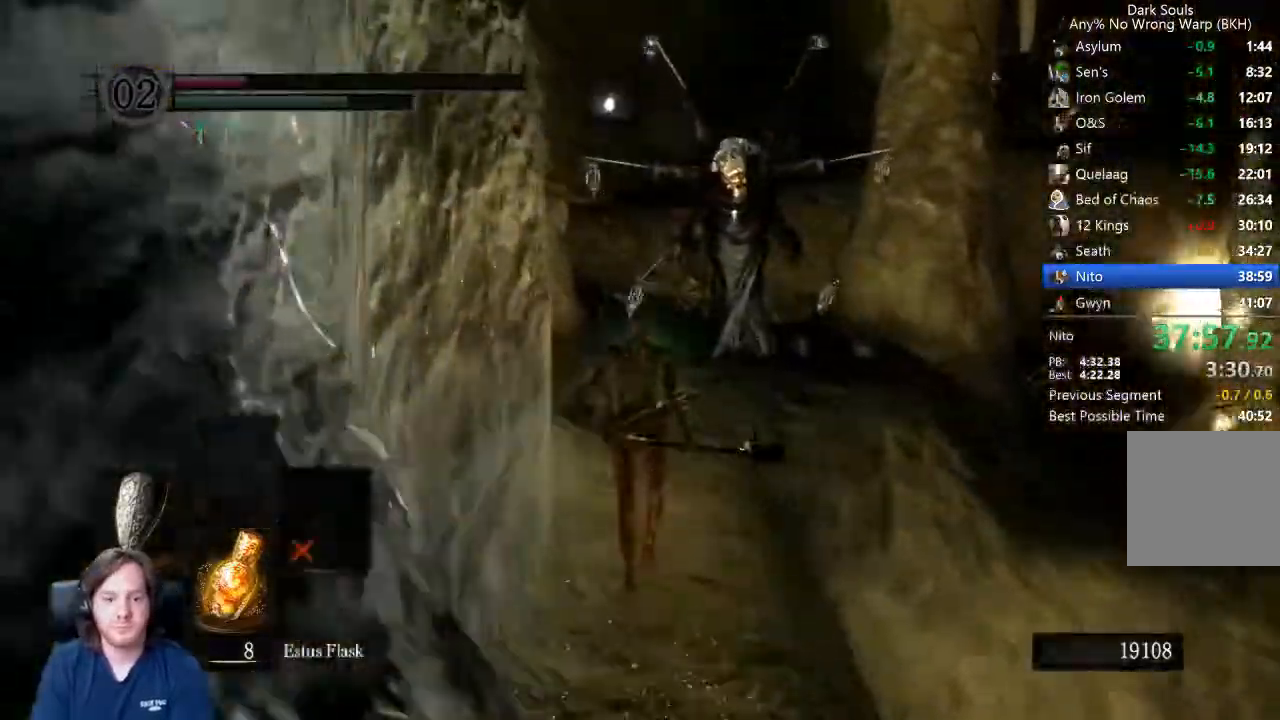
{"dt_ms": 500, "buttons": ["B", "L1"], "left_stick": "up", "right_stick": "center"}
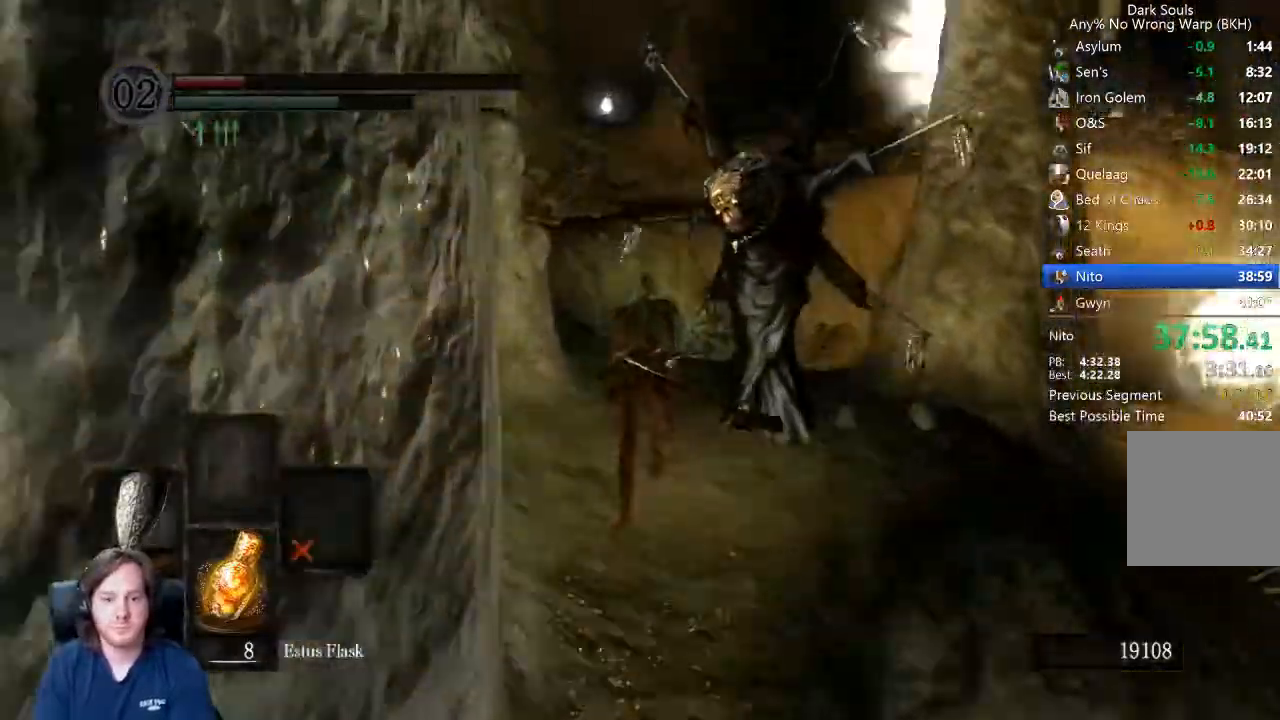
{"dt_ms": 500, "buttons": ["B", "L1"], "left_stick": "up-left", "right_stick": "center", "events": [[267, "left_stick", "up-left"]]}
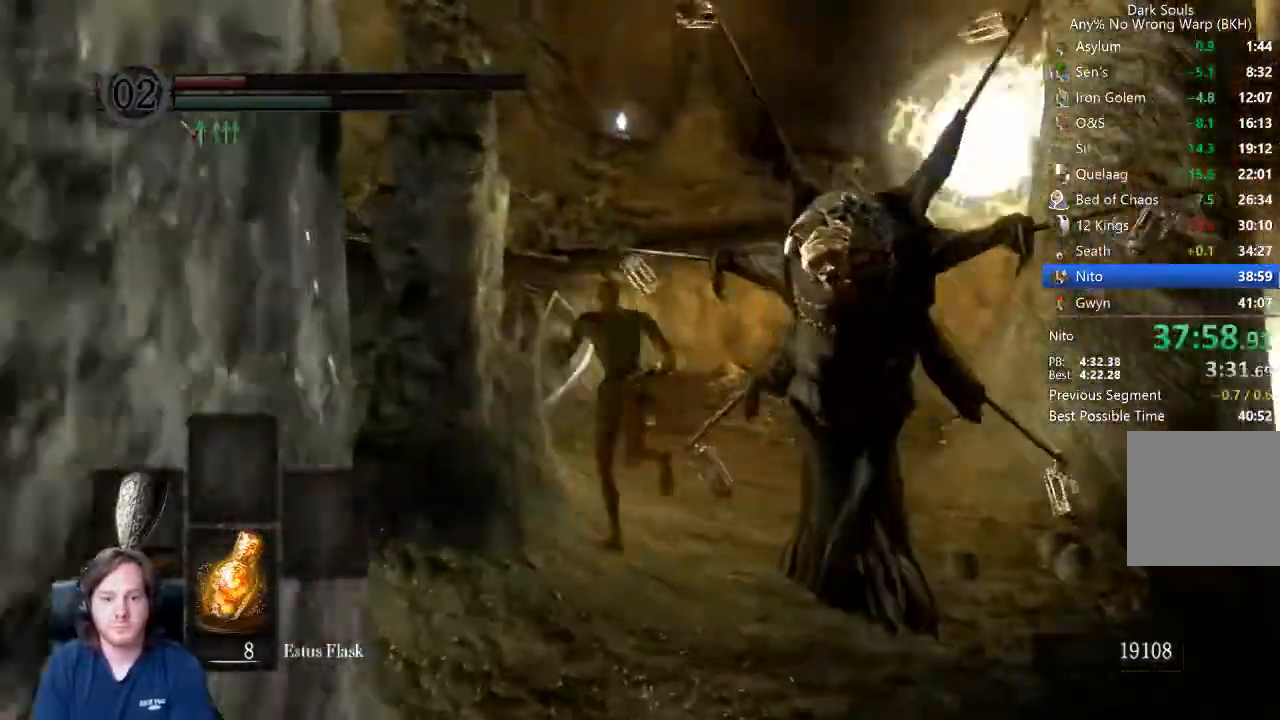
{"dt_ms": 500, "buttons": ["B", "L1"], "left_stick": "up-left", "right_stick": "down-right", "events": [[500, "right_stick", "down-right"]]}
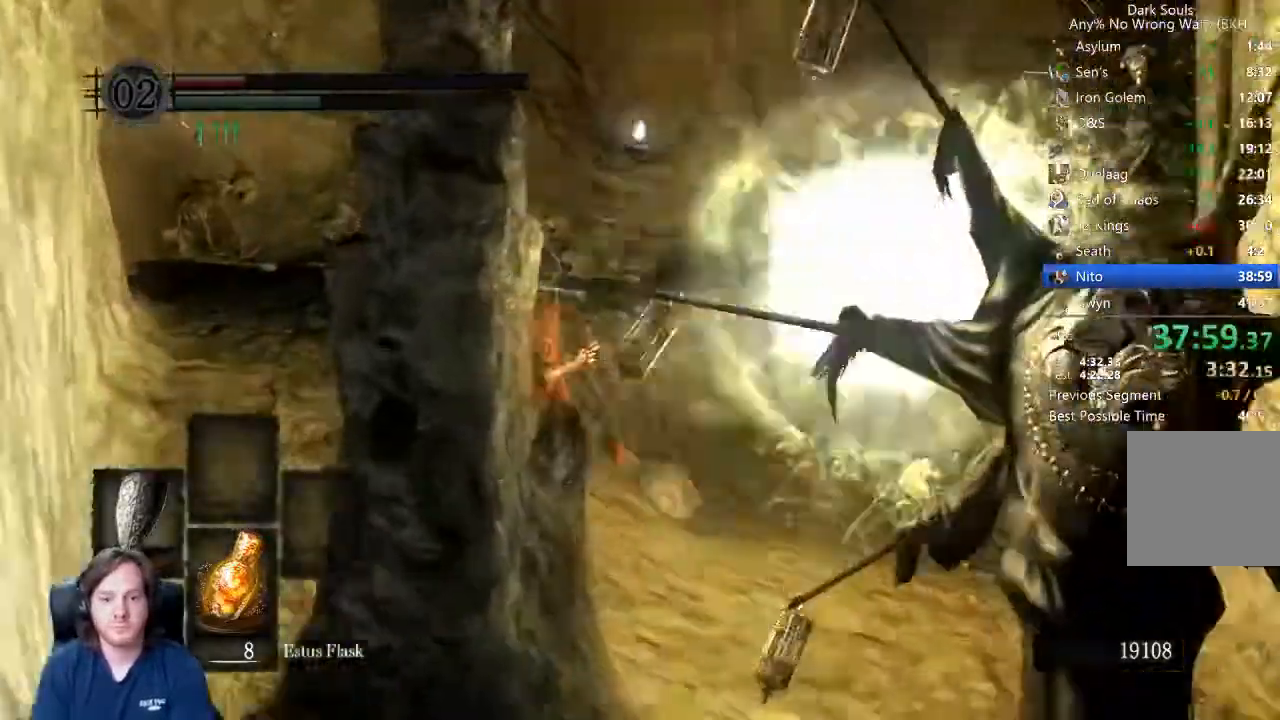
{"dt_ms": 500, "buttons": ["B", "L1"], "left_stick": "up-left", "right_stick": "down-right", "events": []}
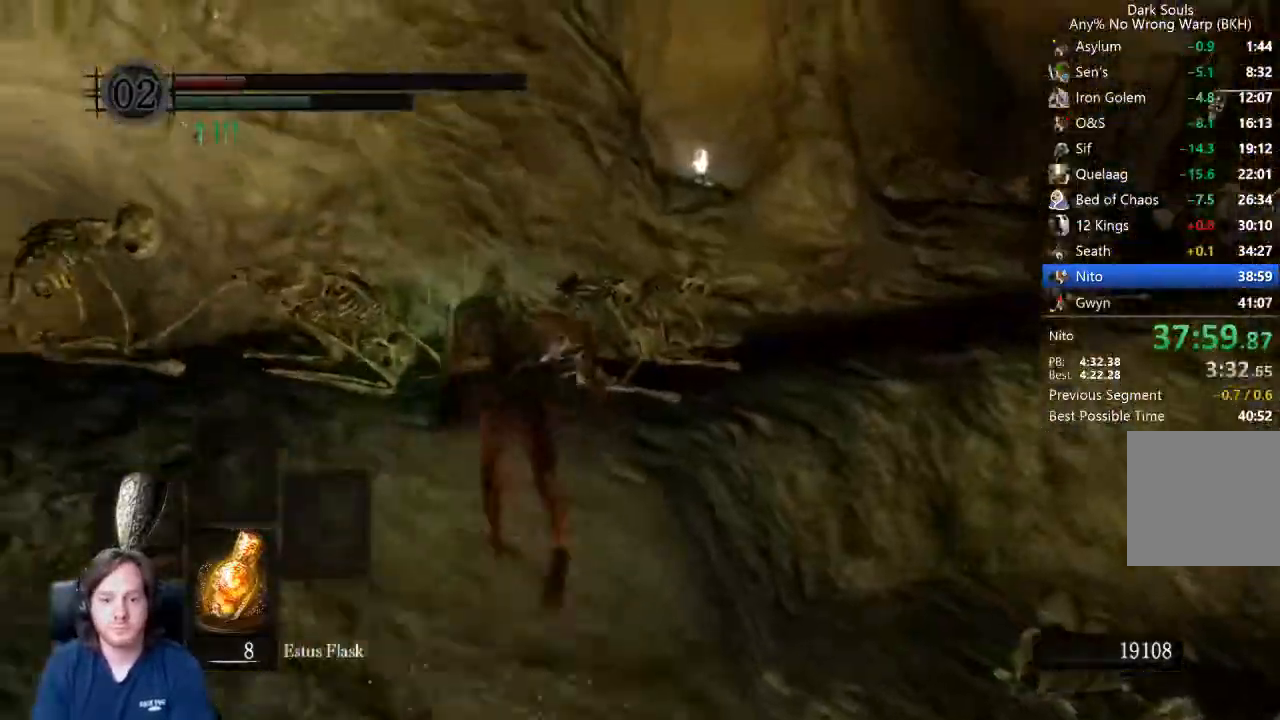
{"dt_ms": 1000, "buttons": ["B", "L1"], "left_stick": "up", "right_stick": "down-right"}
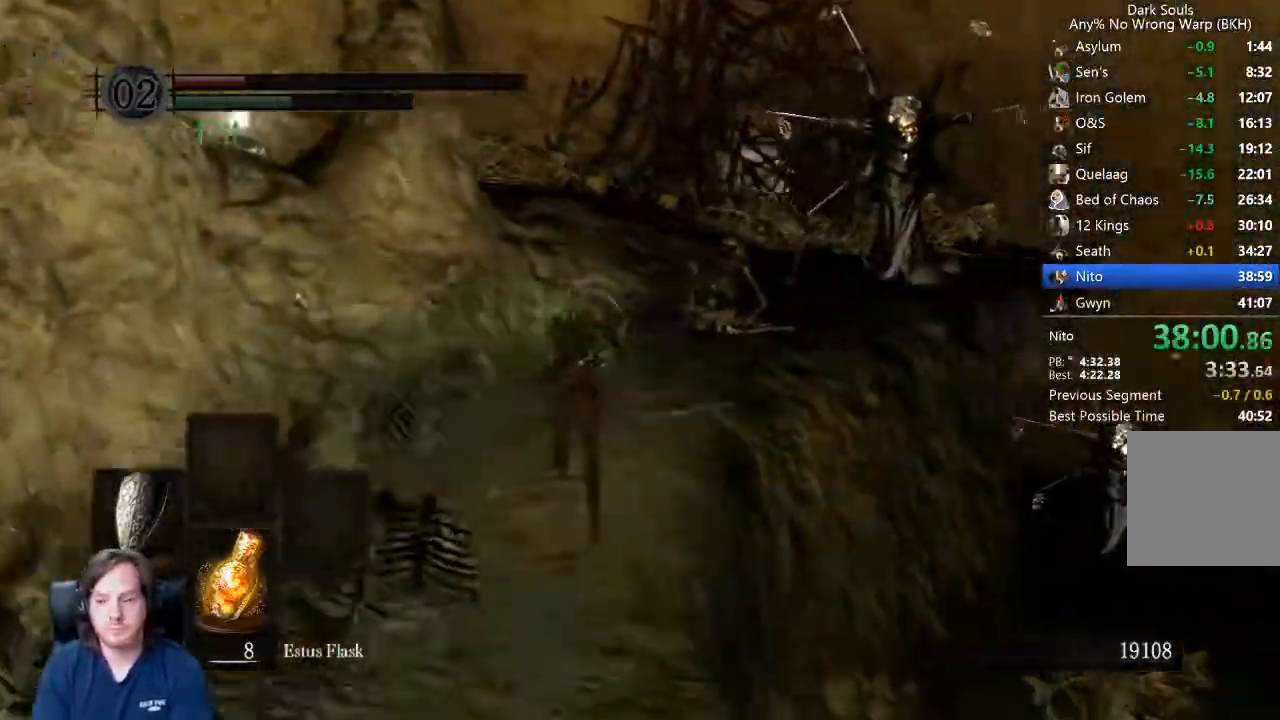
{"dt_ms": 500, "buttons": ["B", "L1"], "left_stick": "up", "right_stick": "center", "events": [[100, "right_stick", "center"], [333, "right_stick", "down"], [400, "right_stick", "center"]]}
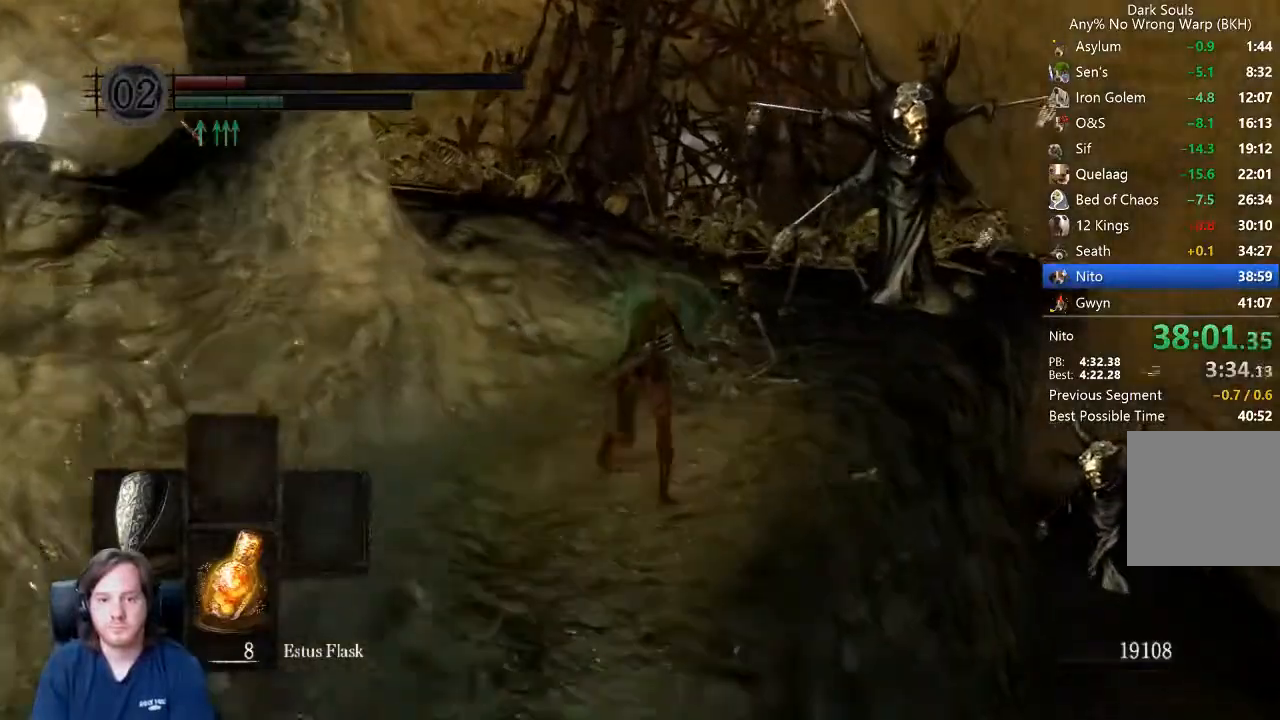
{"dt_ms": 500, "buttons": ["B", "L1"], "left_stick": "up", "right_stick": "down", "events": [[33, "right_stick", "down"], [167, "right_stick", "center"], [233, "L2", "down"], [300, "L2", "up"], [333, "right_stick", "down"]]}